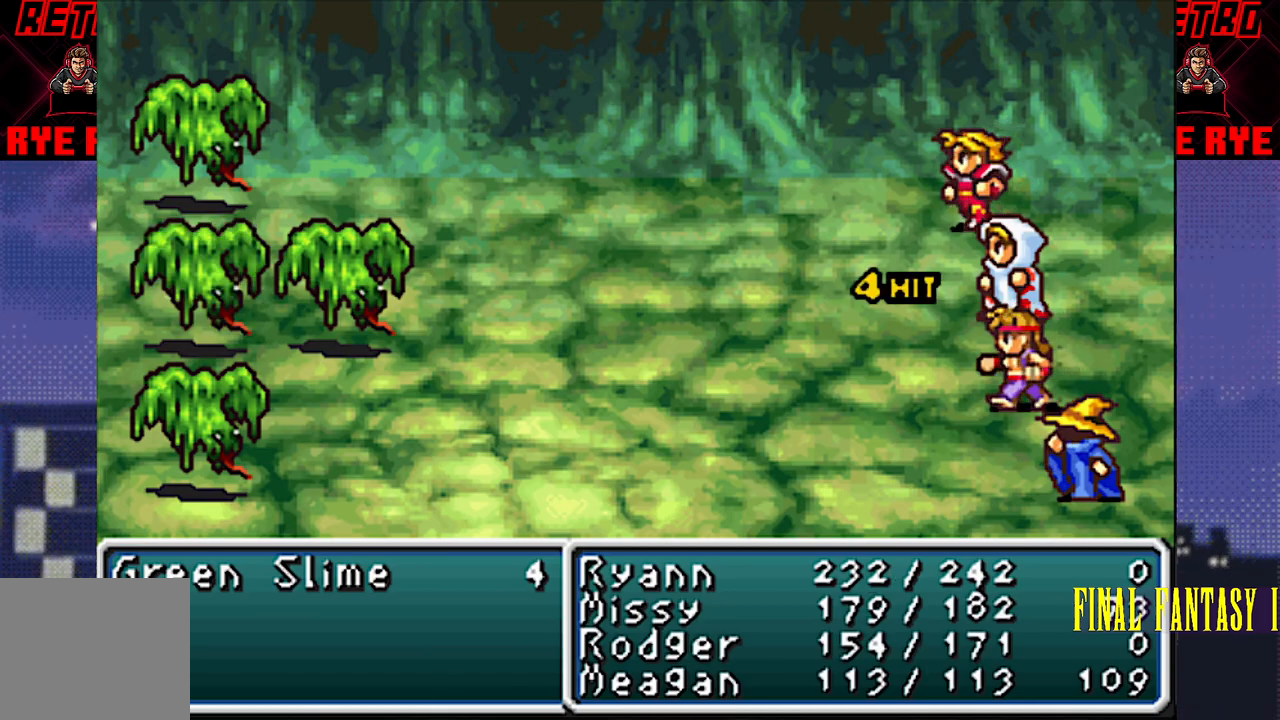
Gameplay with a controller (PlayStation layout); each line is a JSON object with the inputs held at the frame after it. "events" lists button and stick changes between this image and that frame as [ms after this image, input, new state], when the widget could be followed in between. Not read: L3 R3 left_stick right_stick.
{"buttons": [], "events": [[17, "R2", "down"], [33, "CIRCLE", "down"], [100, "CIRCLE", "up"], [100, "R2", "up"]]}
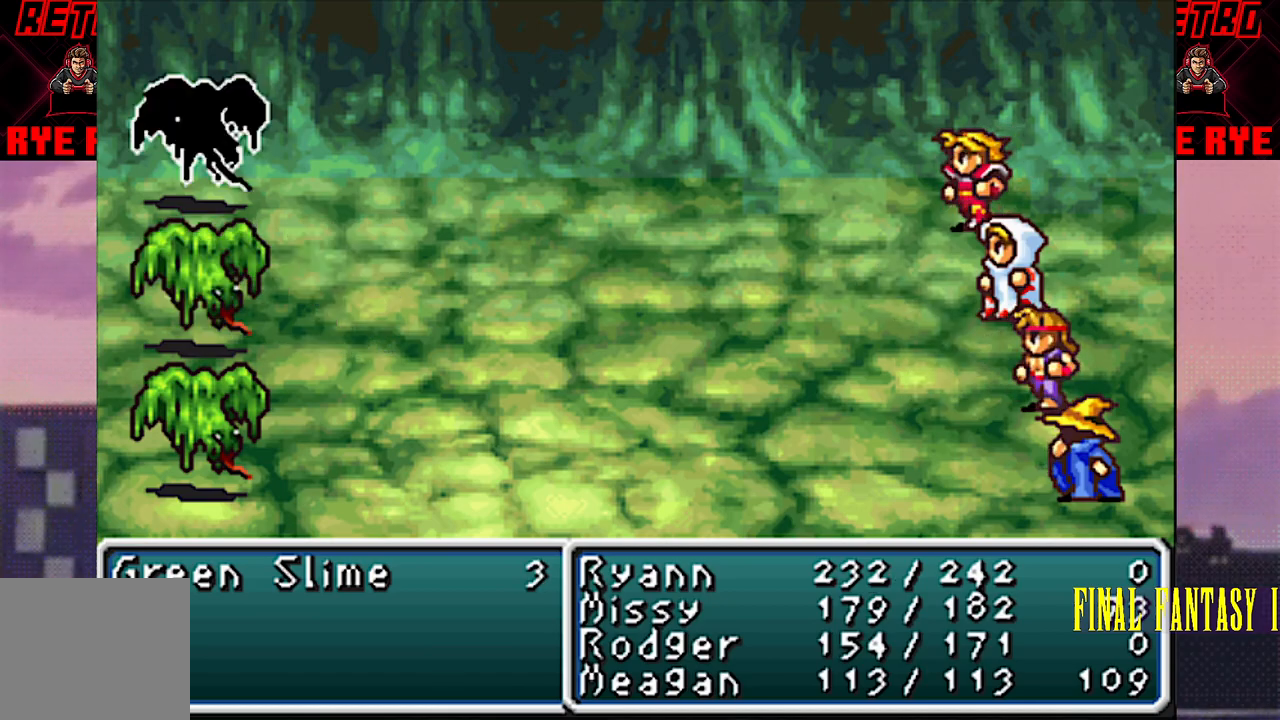
{"buttons": [], "events": [[283, "CIRCLE", "down"], [300, "R2", "down"], [350, "CIRCLE", "up"], [350, "R2", "up"]]}
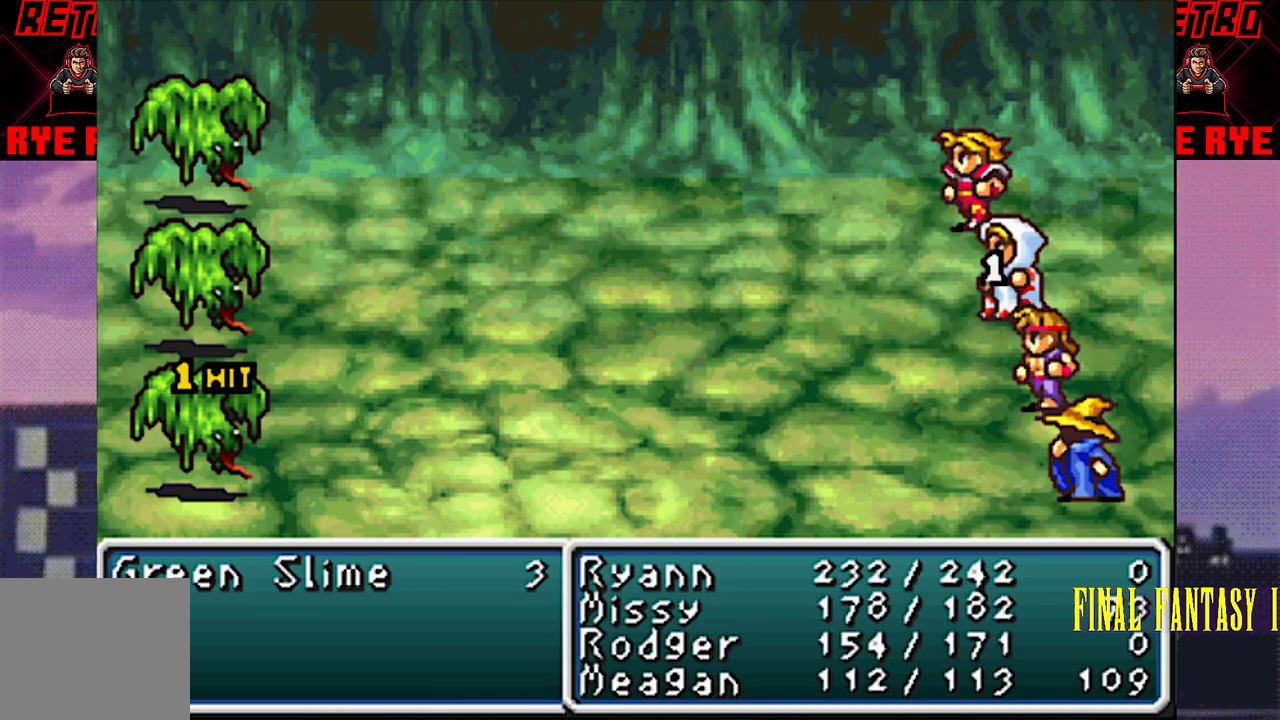
{"buttons": [], "events": [[367, "R2", "down"], [383, "CIRCLE", "down"], [450, "CIRCLE", "up"], [467, "R2", "up"]]}
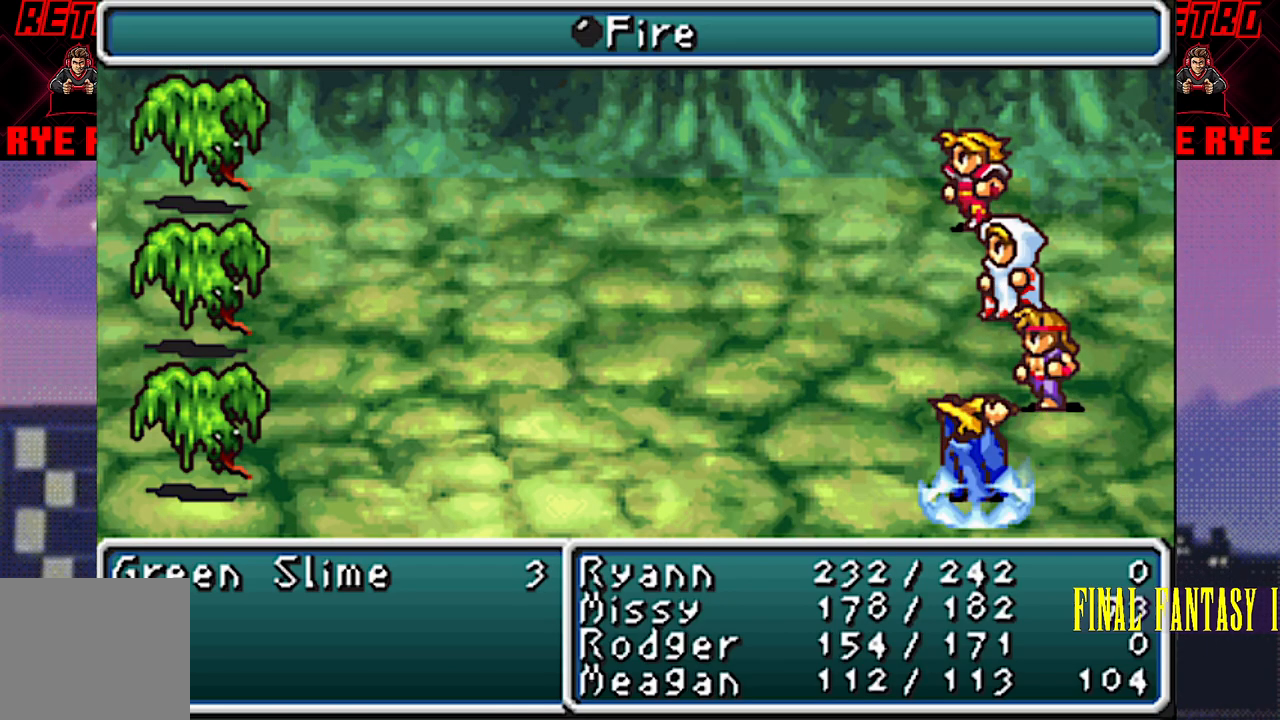
{"buttons": [], "events": [[333, "CIRCLE", "down"], [333, "R2", "down"], [400, "CIRCLE", "up"], [400, "R2", "up"]]}
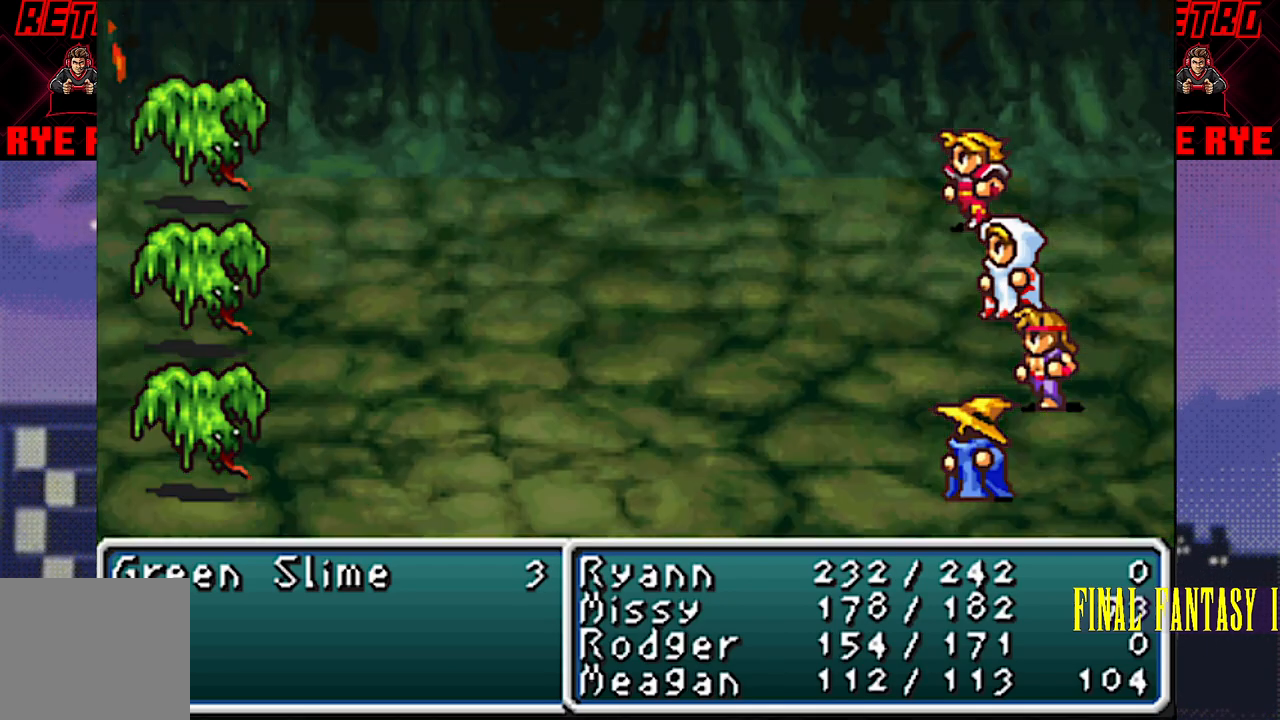
{"buttons": [], "events": [[367, "CIRCLE", "down"], [367, "R2", "down"], [433, "CIRCLE", "up"], [433, "R2", "up"]]}
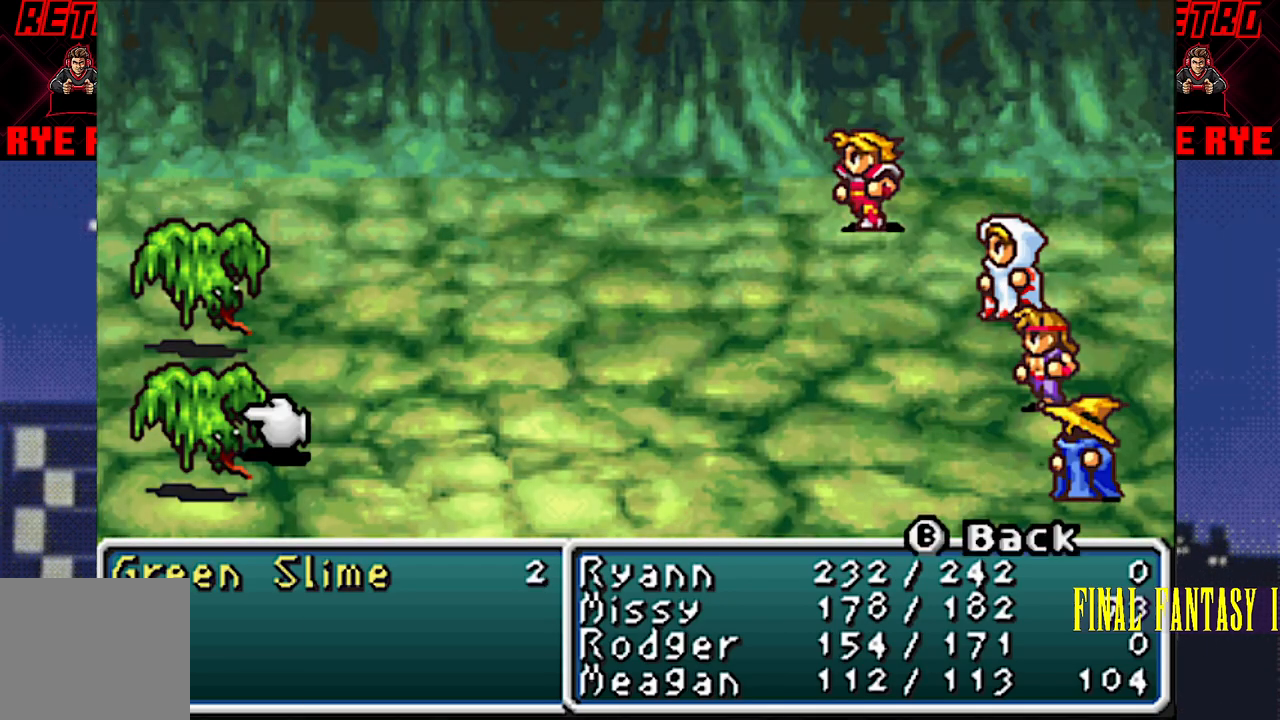
{"buttons": [], "events": []}
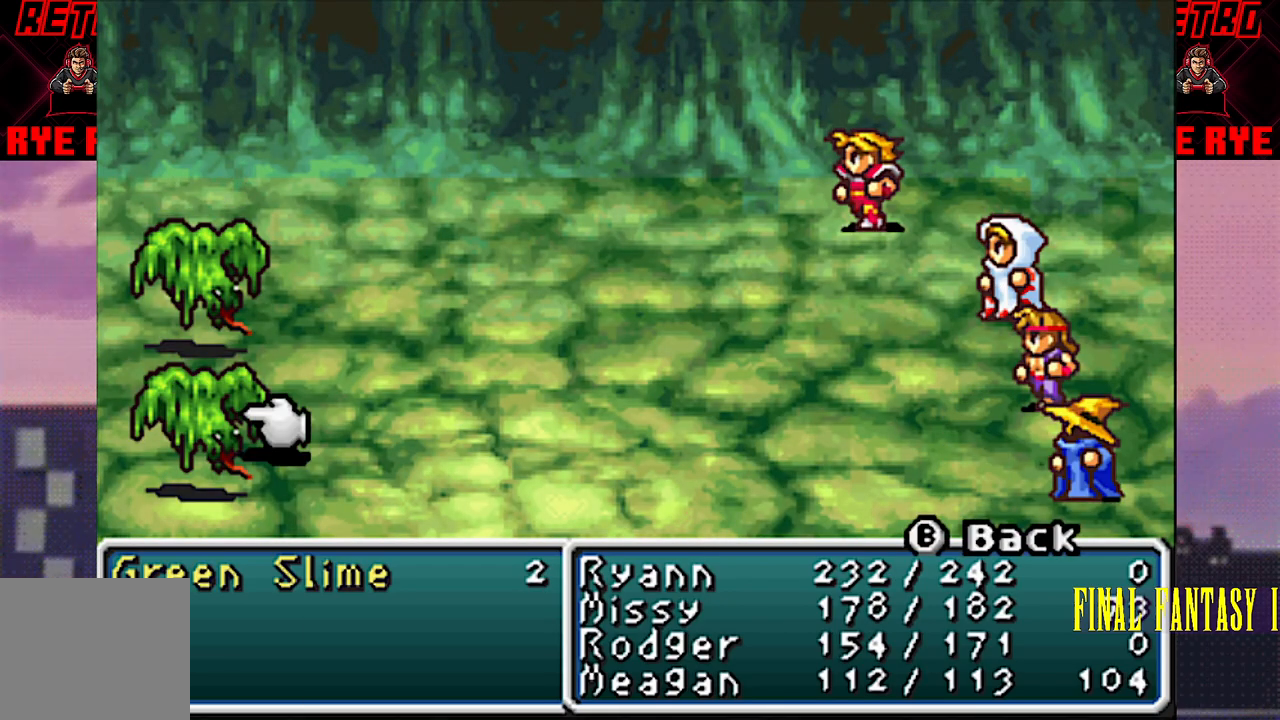
{"buttons": ["R2"], "events": [[167, "CIRCLE", "down"], [233, "CIRCLE", "up"], [433, "R2", "down"], [450, "CIRCLE", "down"], [500, "CIRCLE", "up"]]}
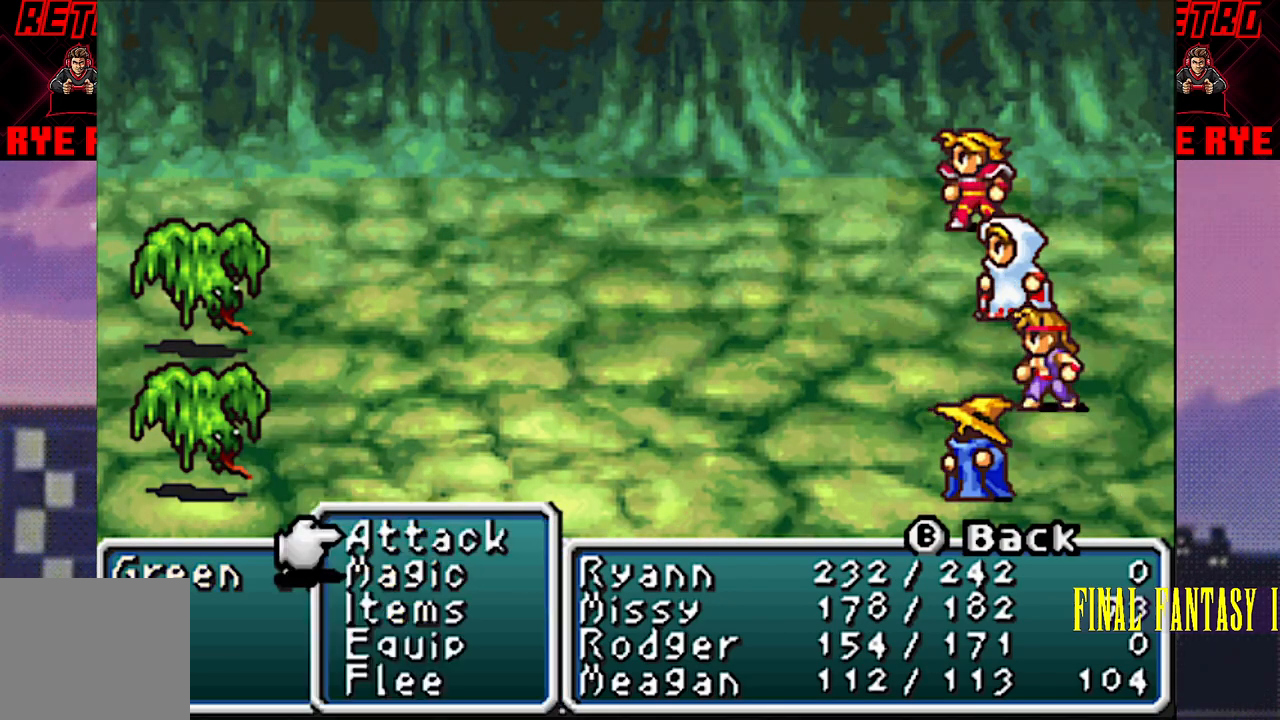
{"buttons": [], "events": [[17, "R2", "up"]]}
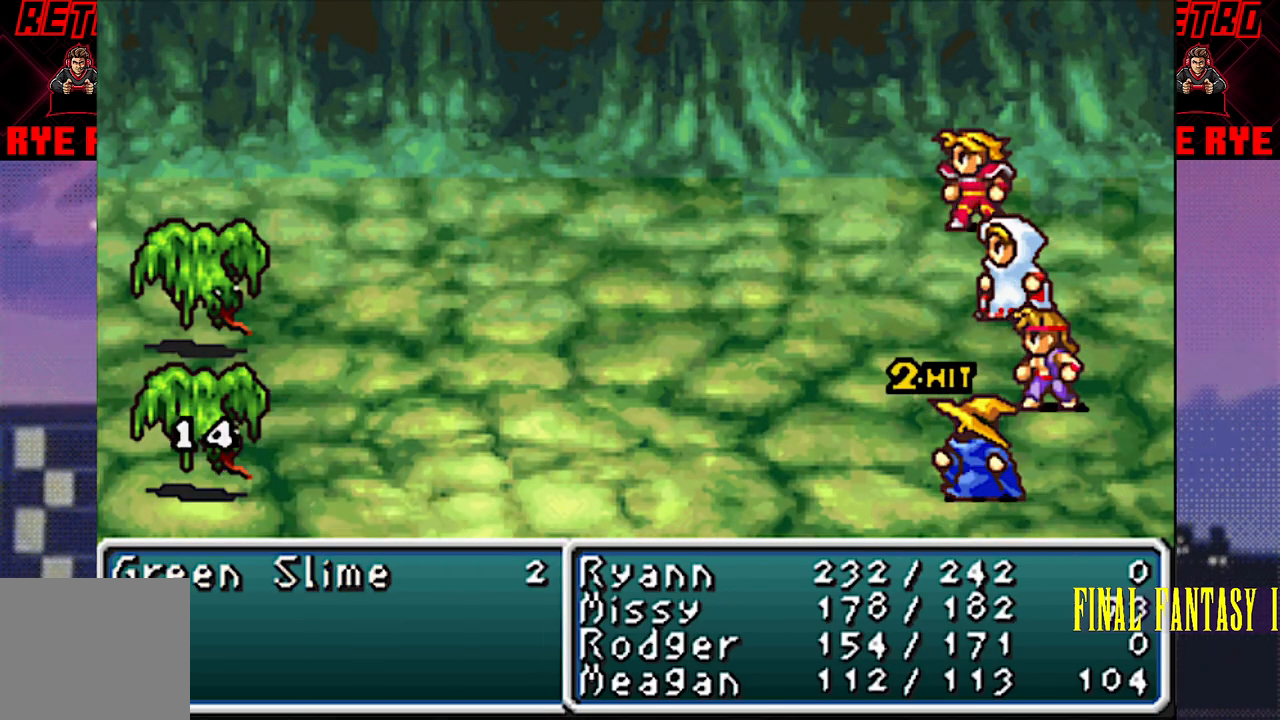
{"buttons": [], "events": [[267, "CIRCLE", "down"], [283, "R2", "down"], [350, "CIRCLE", "up"], [350, "R2", "up"]]}
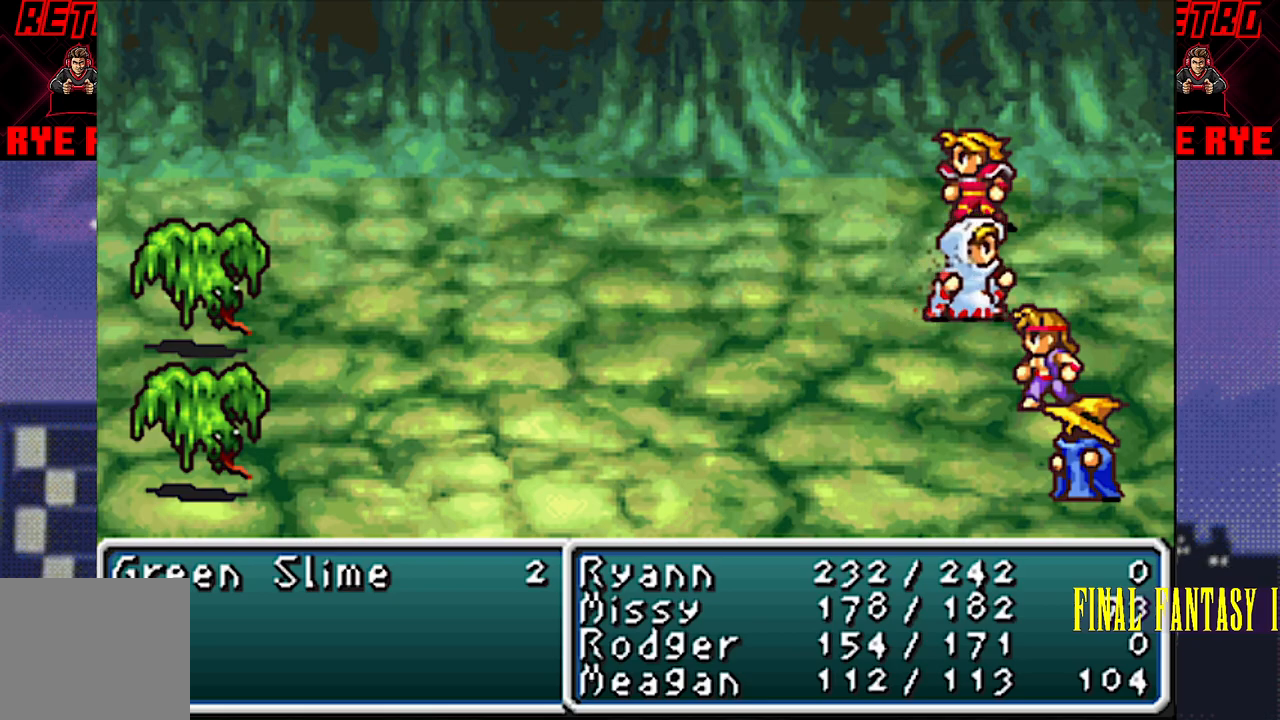
{"buttons": [], "events": [[283, "CIRCLE", "down"], [300, "R2", "down"], [350, "CIRCLE", "up"], [367, "R2", "up"]]}
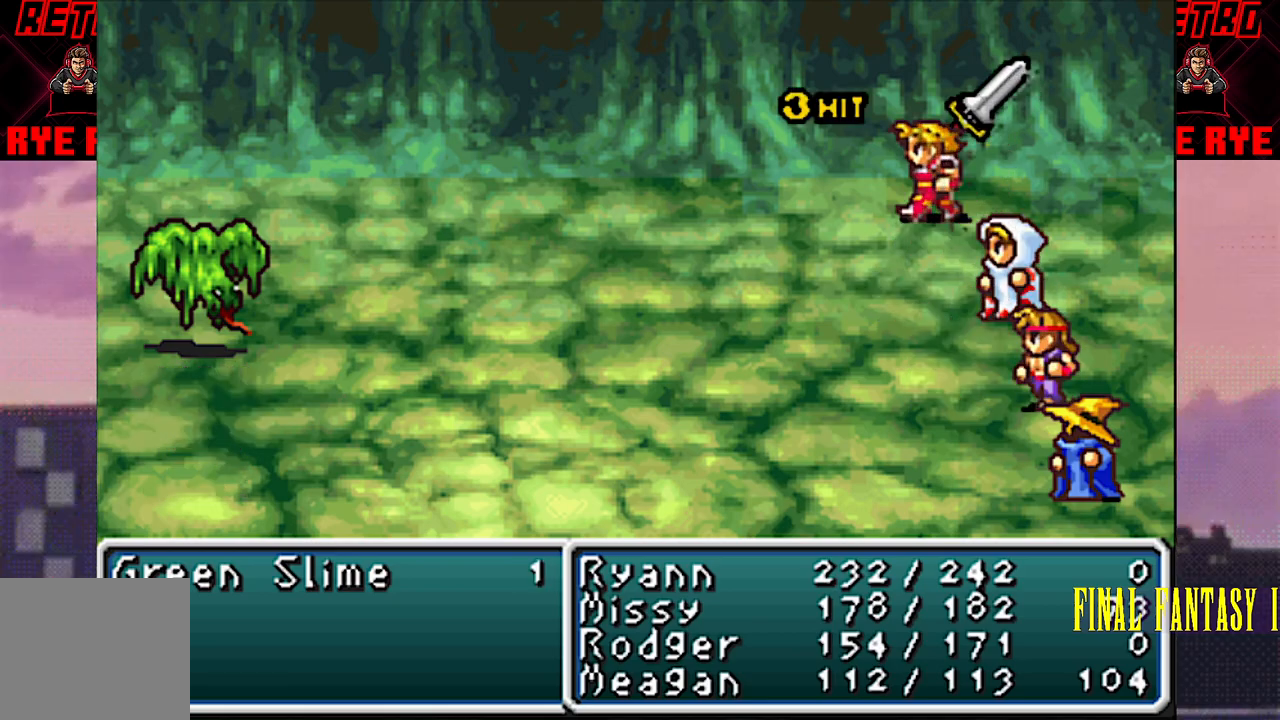
{"buttons": [], "events": [[333, "CIRCLE", "down"], [333, "R2", "down"], [400, "CIRCLE", "up"], [417, "R2", "up"]]}
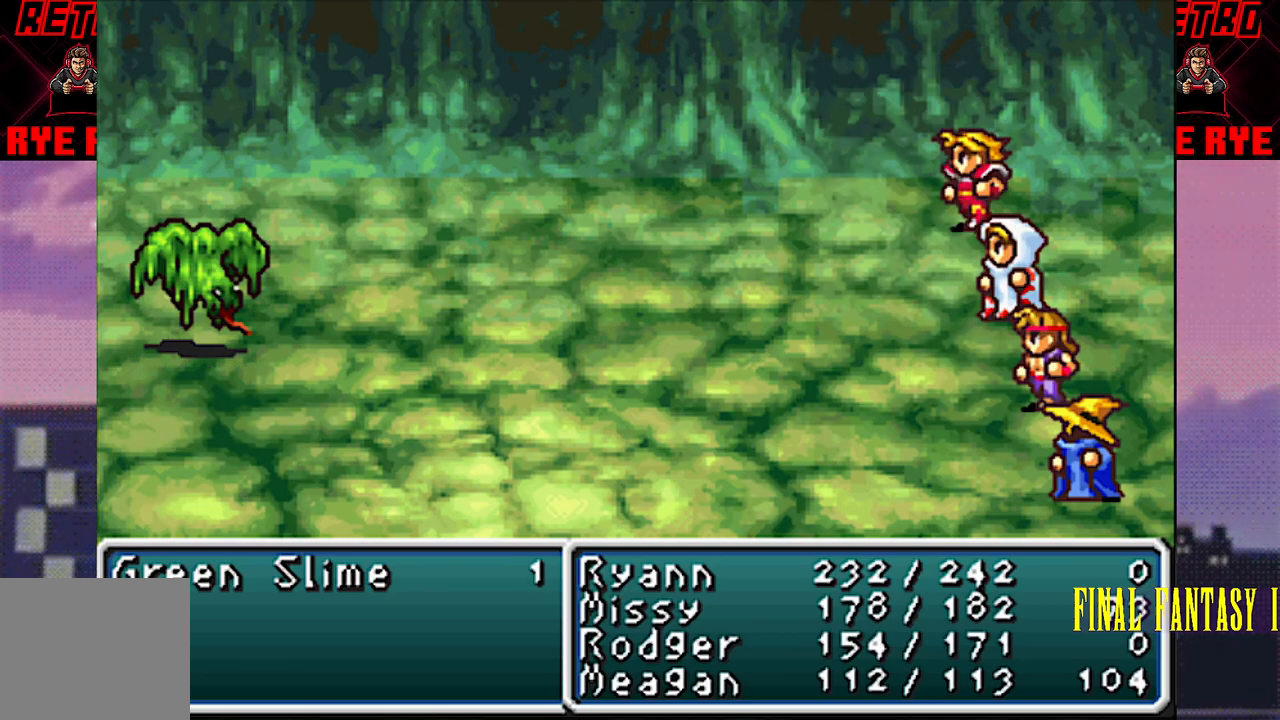
{"buttons": ["CIRCLE", "R2"], "events": [[67, "R2", "down"], [100, "CIRCLE", "down"], [133, "CIRCLE", "up"], [150, "R2", "up"], [450, "CIRCLE", "down"], [450, "R2", "down"]]}
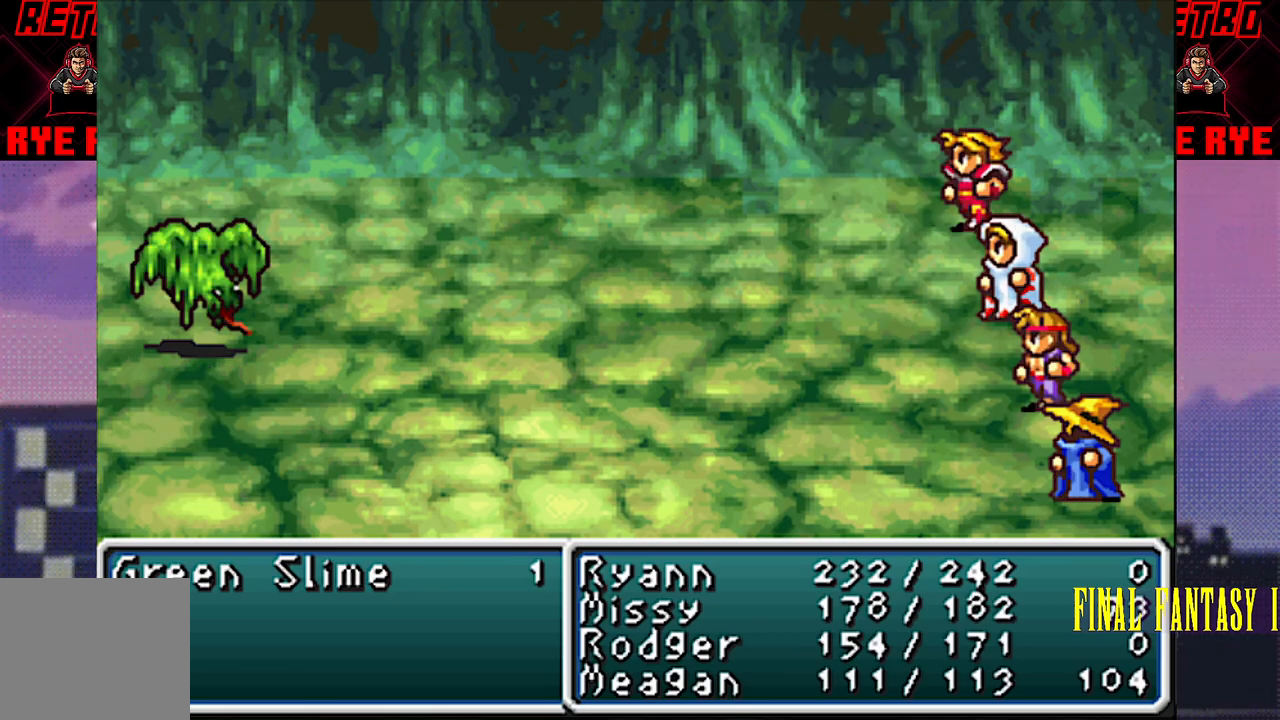
{"buttons": [], "events": [[17, "CIRCLE", "up"], [17, "R2", "up"], [333, "CIRCLE", "down"], [350, "R2", "down"], [400, "CIRCLE", "up"], [400, "R2", "up"]]}
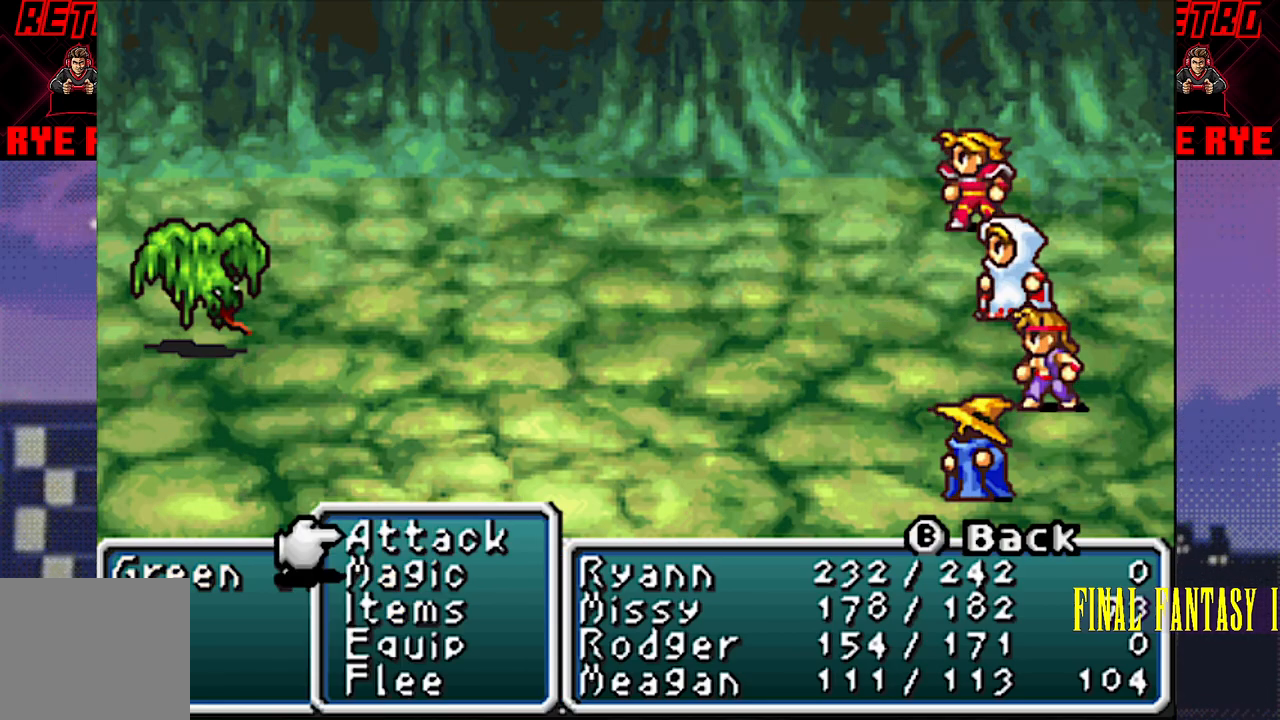
{"buttons": [], "events": [[33, "R2", "down"], [67, "CIRCLE", "down"], [100, "CIRCLE", "up"], [117, "R2", "up"], [233, "CIRCLE", "down"], [233, "R2", "down"], [300, "CIRCLE", "up"], [300, "R2", "up"], [417, "R2", "down"], [433, "CIRCLE", "down"], [483, "CIRCLE", "up"], [483, "R2", "up"]]}
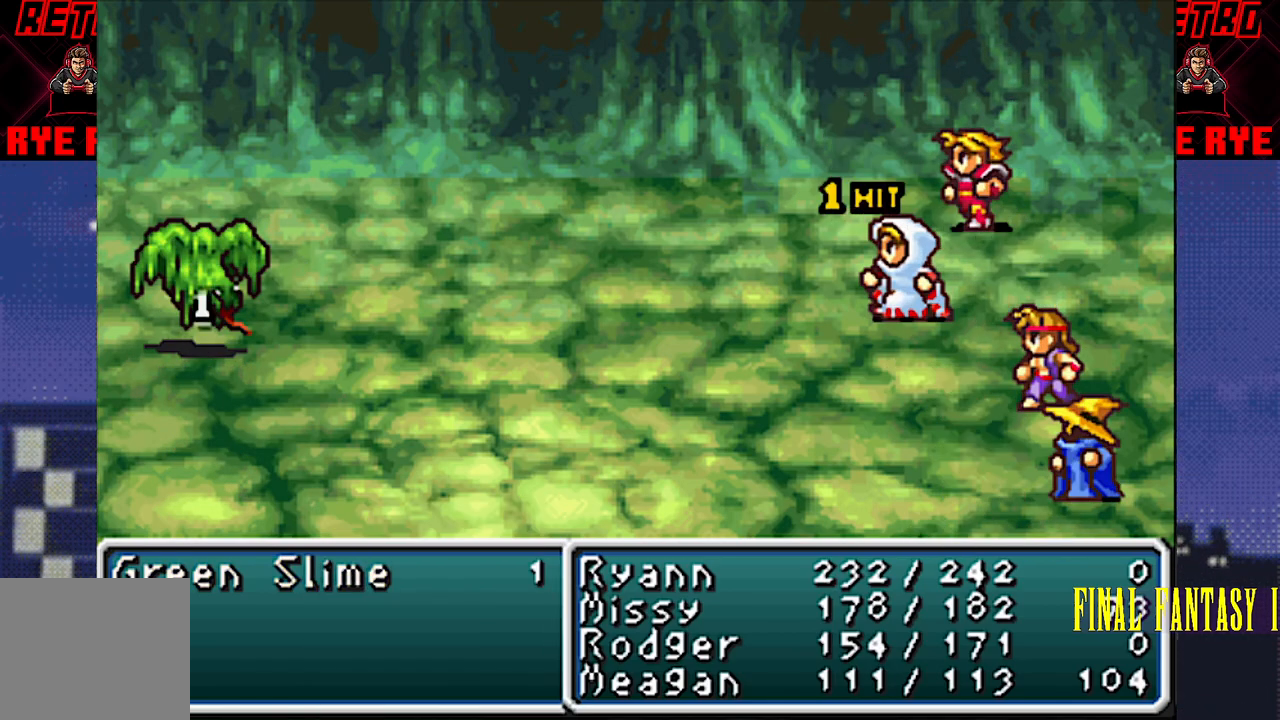
{"buttons": [], "events": [[417, "CIRCLE", "down"], [417, "R2", "down"], [500, "CIRCLE", "up"], [500, "R2", "up"]]}
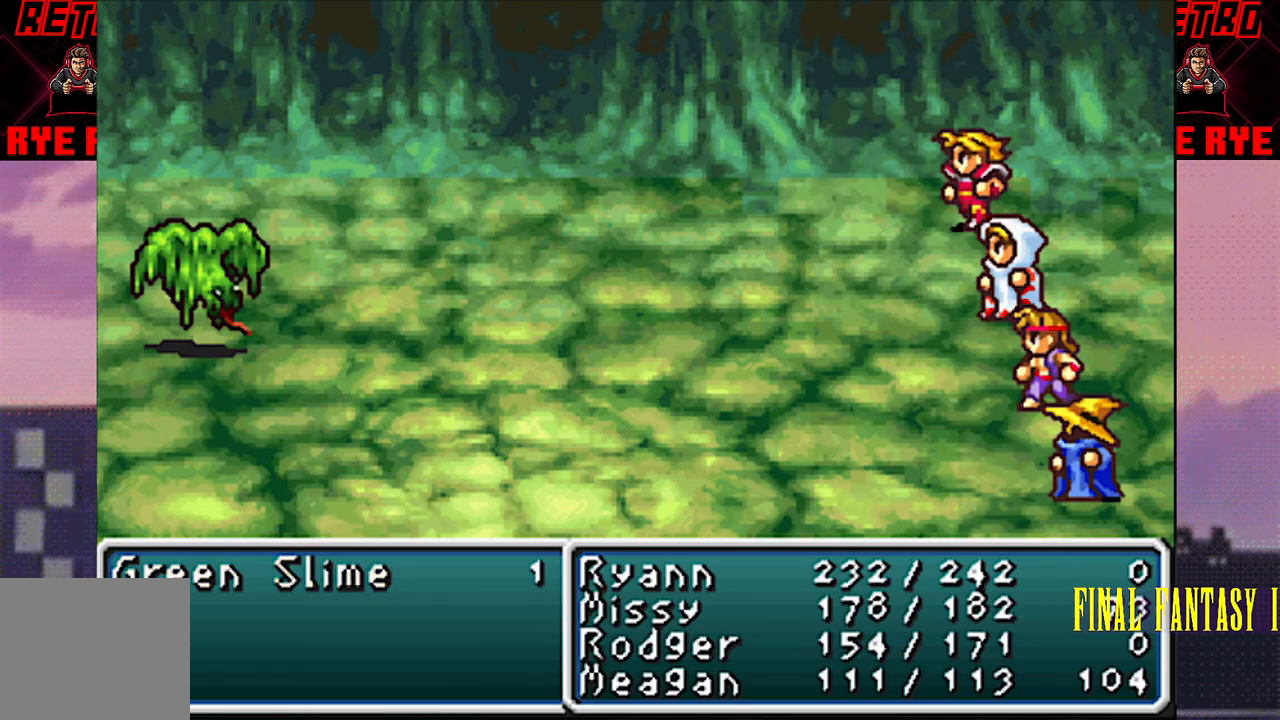
{"buttons": [], "events": [[333, "CIRCLE", "down"], [333, "R2", "down"], [400, "CIRCLE", "up"], [400, "R2", "up"]]}
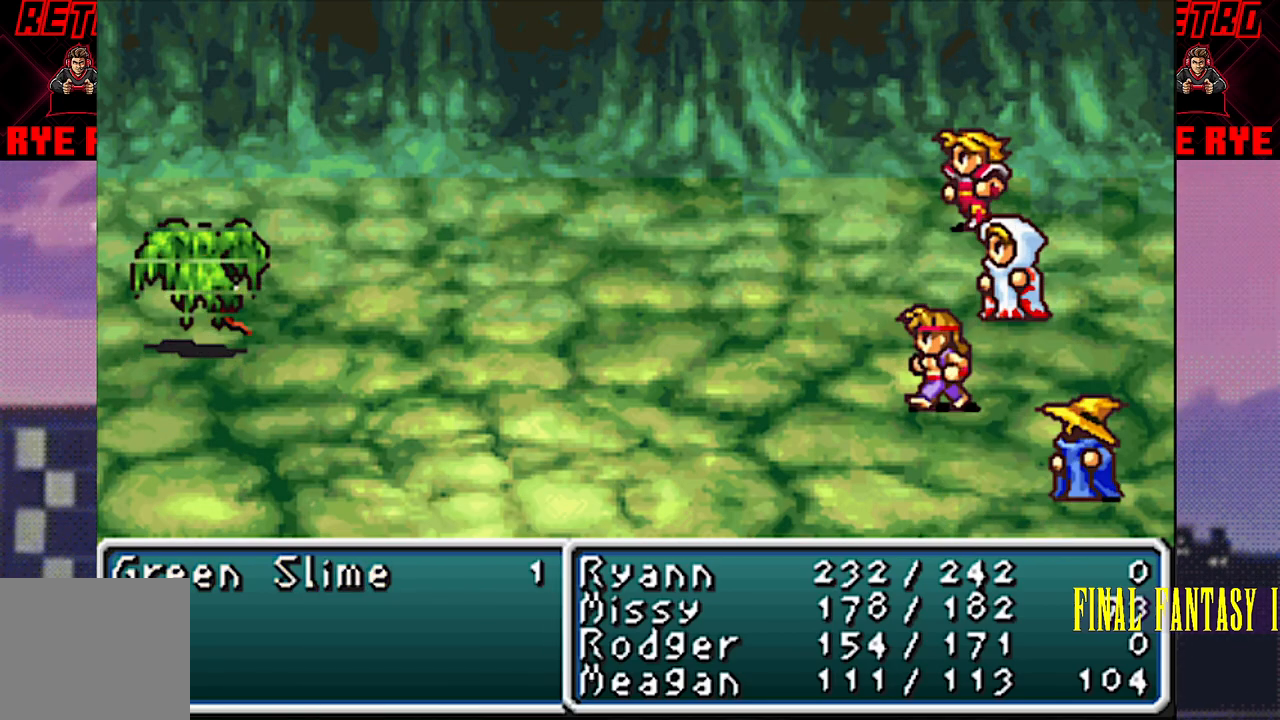
{"buttons": [], "events": [[267, "R2", "down"], [283, "CIRCLE", "down"], [333, "CIRCLE", "up"], [350, "R2", "up"]]}
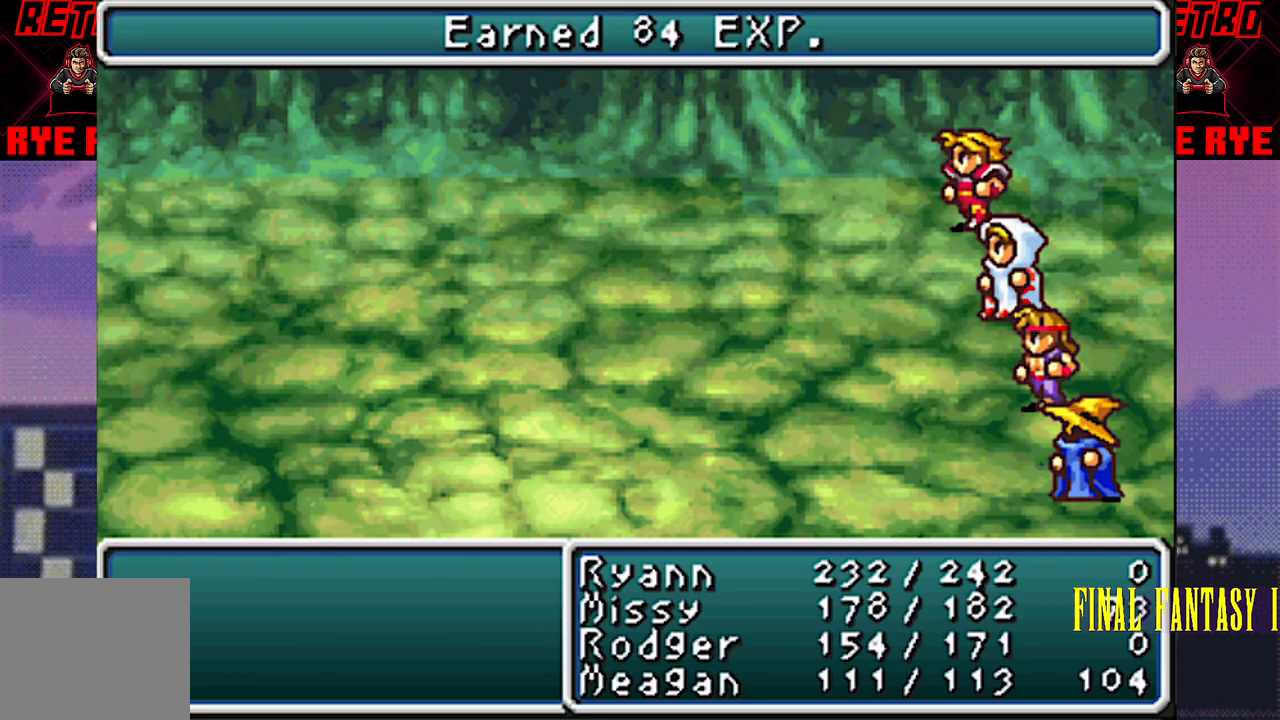
{"buttons": [], "events": [[183, "CIRCLE", "down"], [183, "R2", "down"], [233, "R2", "up"], [250, "CIRCLE", "up"]]}
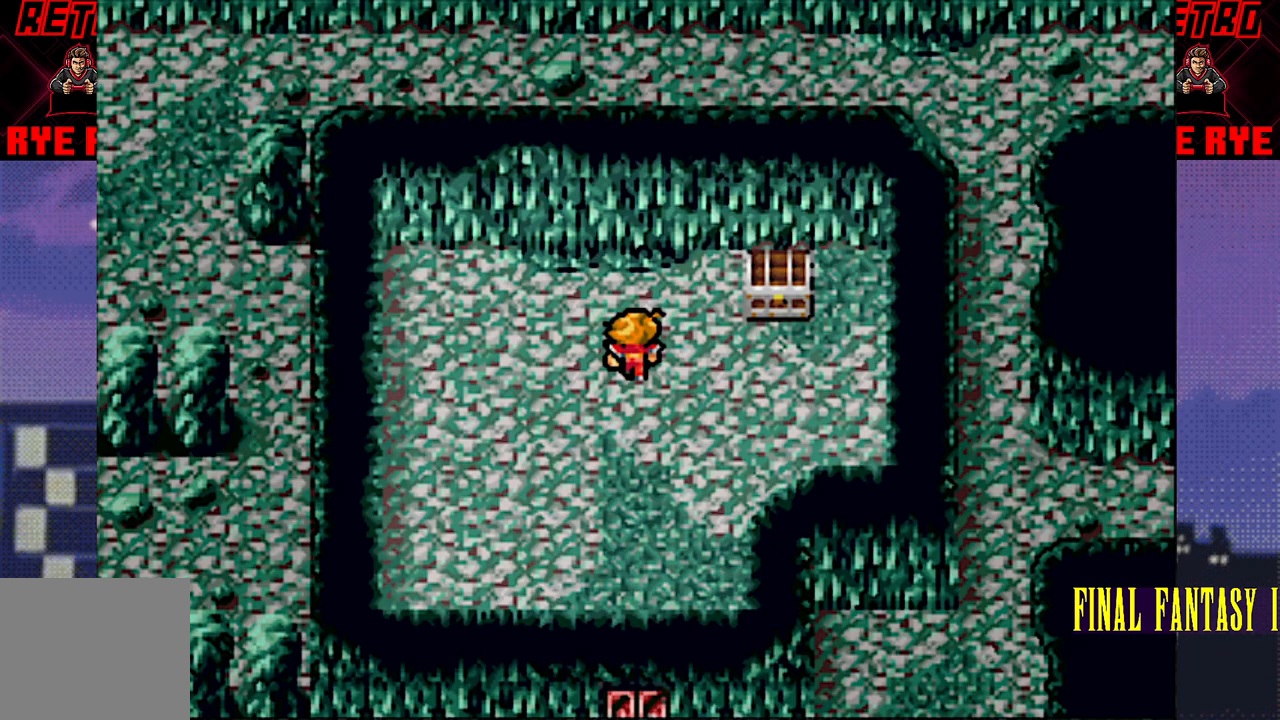
{"buttons": [], "events": [[317, "DPAD_RIGHT", "down"], [383, "DPAD_RIGHT", "up"]]}
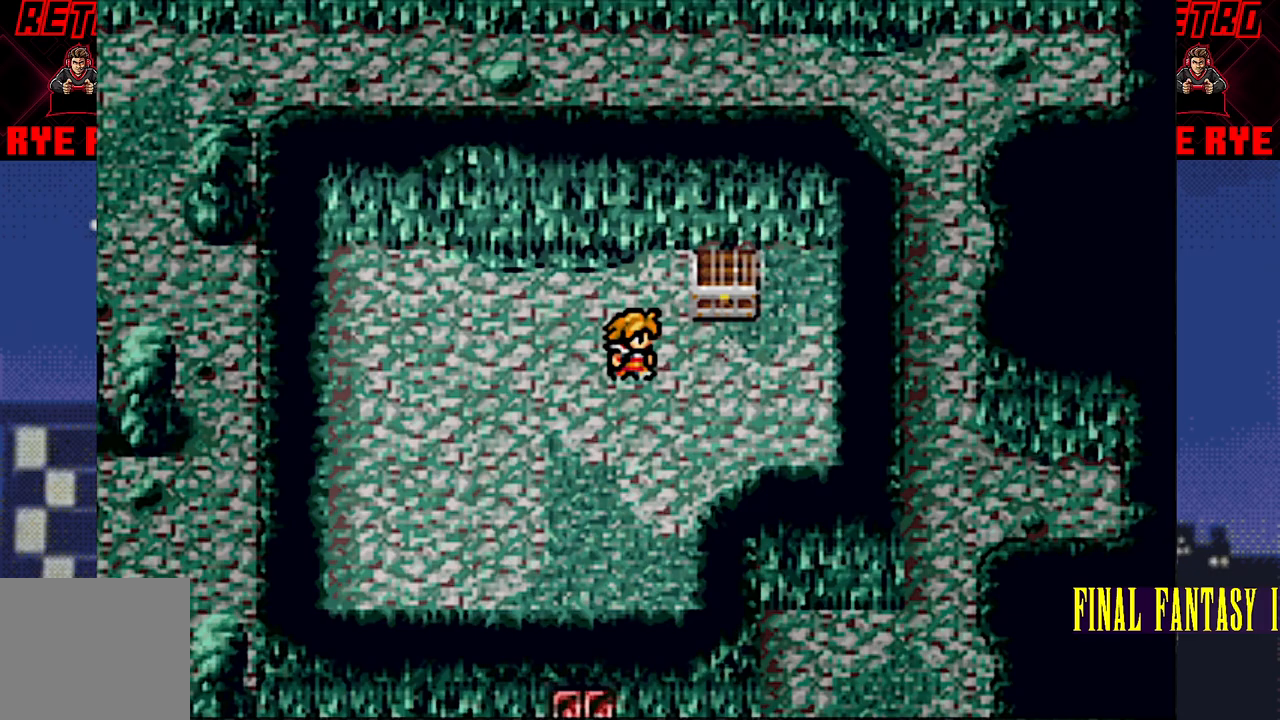
{"buttons": [], "events": [[150, "DPAD_UP", "down"], [233, "DPAD_UP", "up"]]}
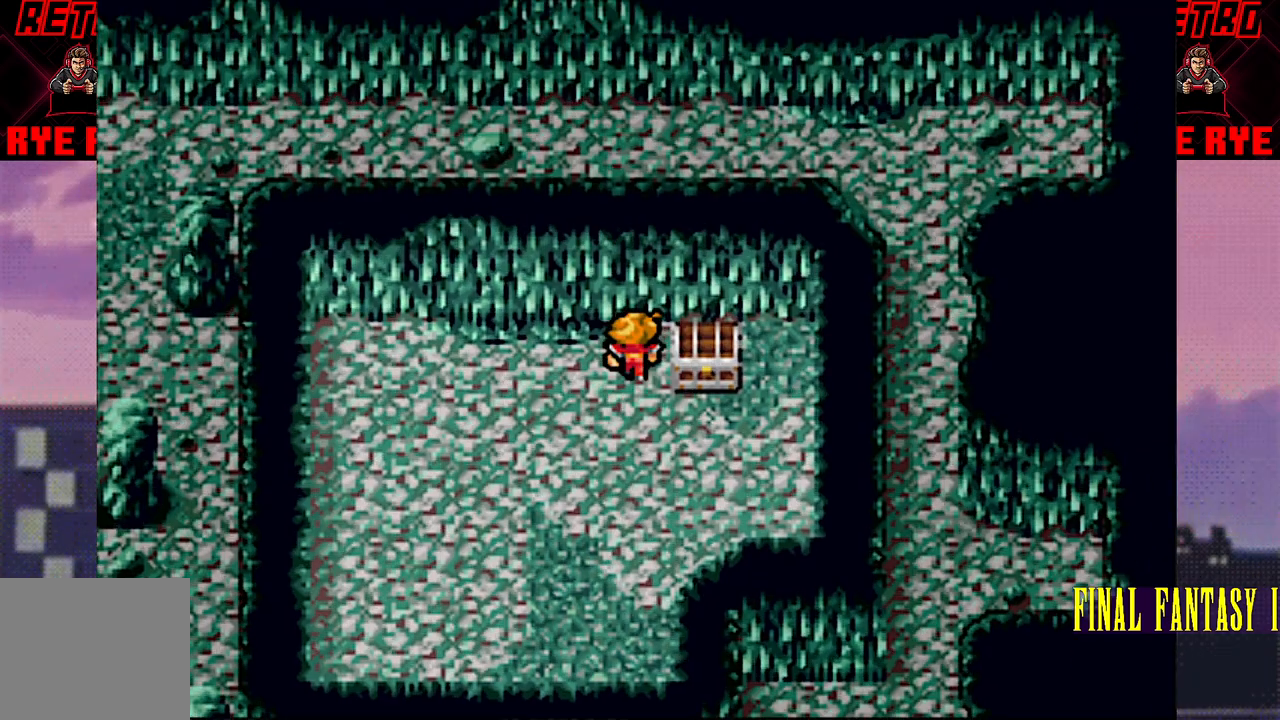
{"buttons": [], "events": [[17, "DPAD_RIGHT", "down"], [83, "DPAD_RIGHT", "up"], [350, "CIRCLE", "down"], [417, "CIRCLE", "up"]]}
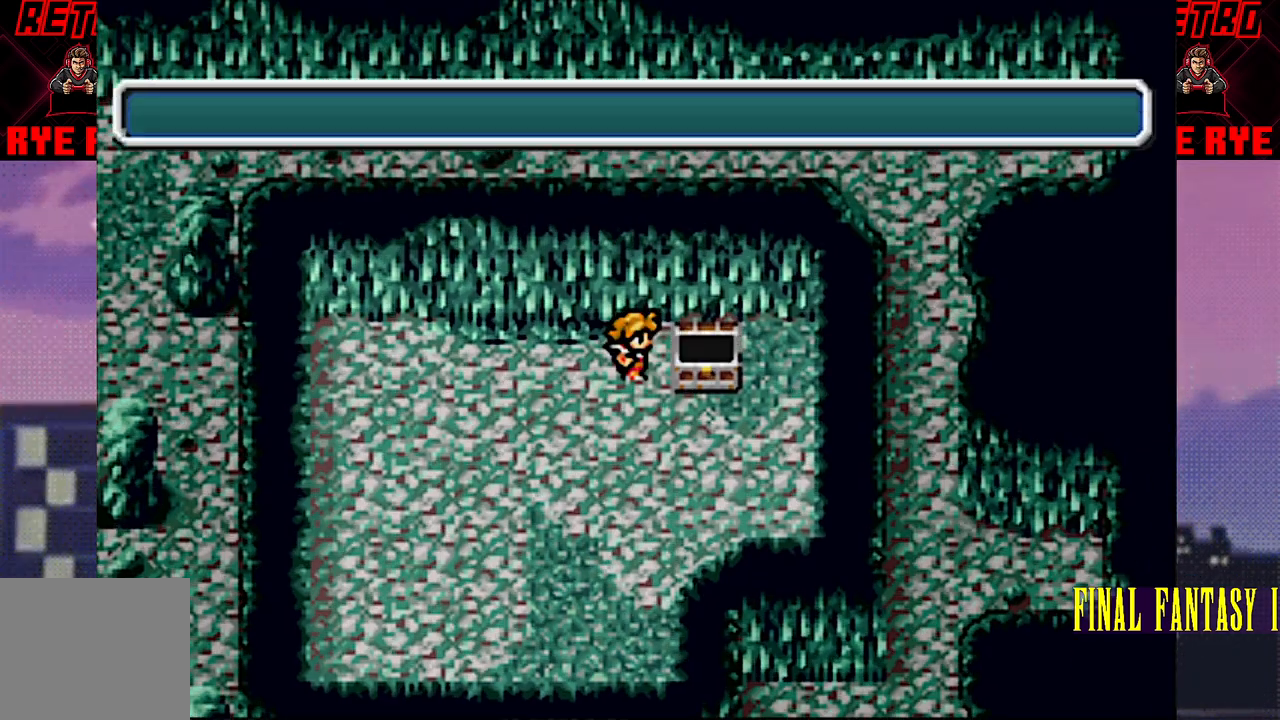
{"buttons": [], "events": []}
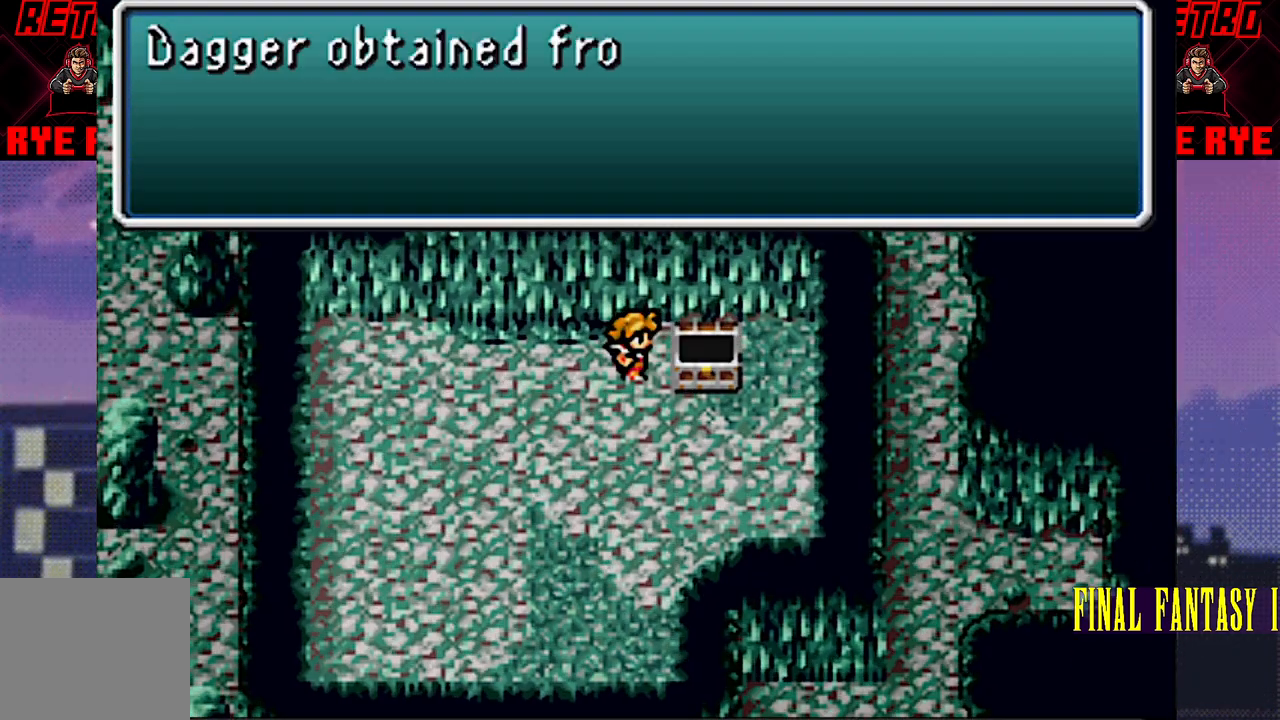
{"buttons": [], "events": []}
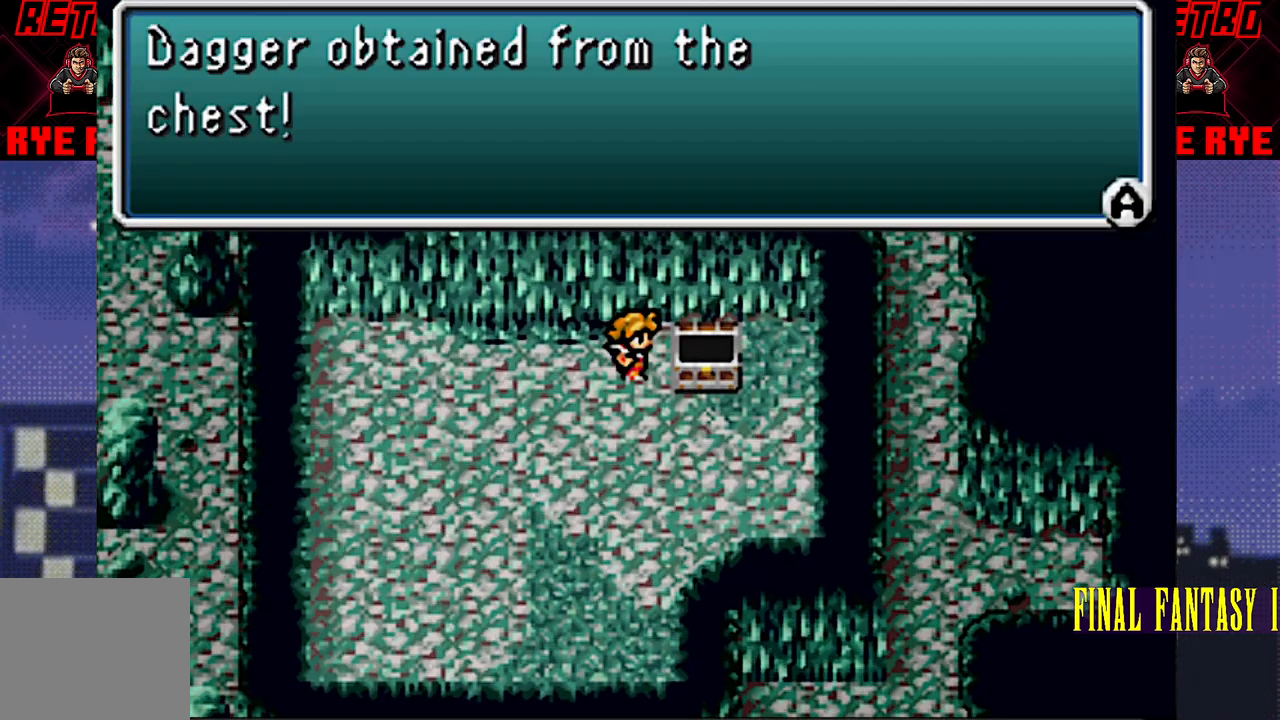
{"buttons": [], "events": [[17, "CIRCLE", "down"], [117, "CIRCLE", "up"]]}
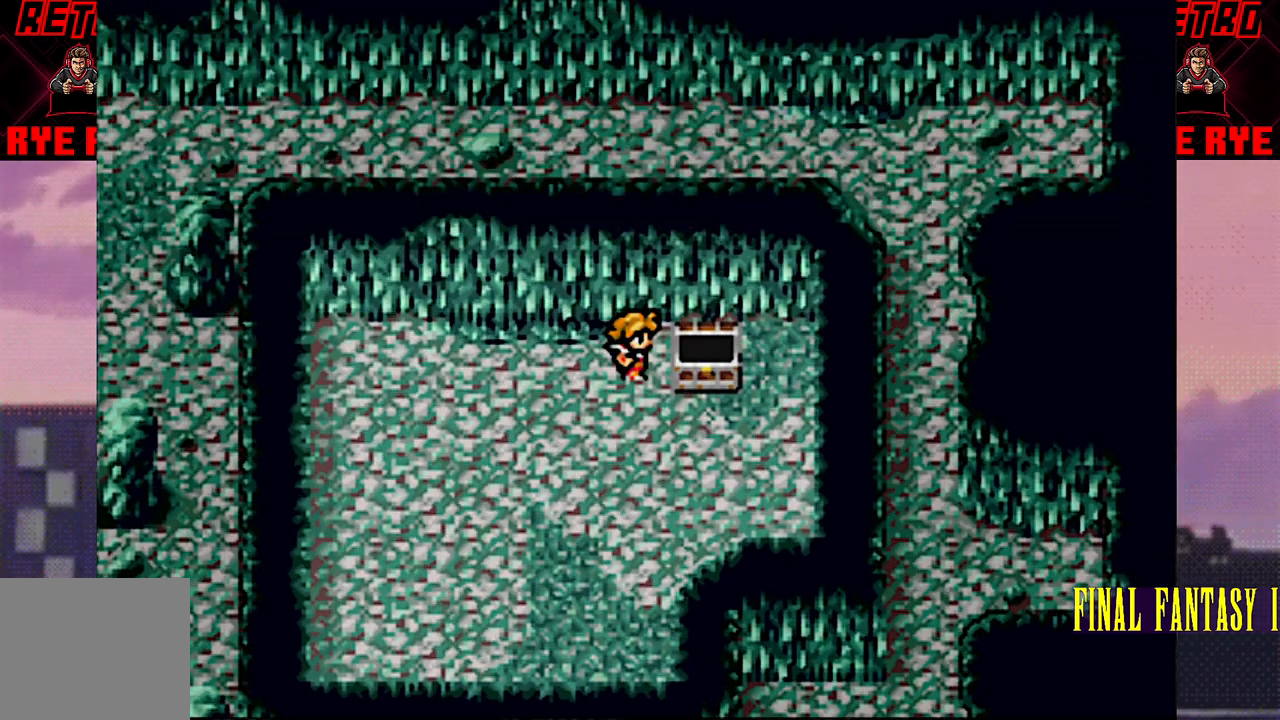
{"buttons": ["DPAD_DOWN"], "events": [[17, "DPAD_LEFT", "down"], [300, "DPAD_LEFT", "up"], [317, "DPAD_DOWN", "down"]]}
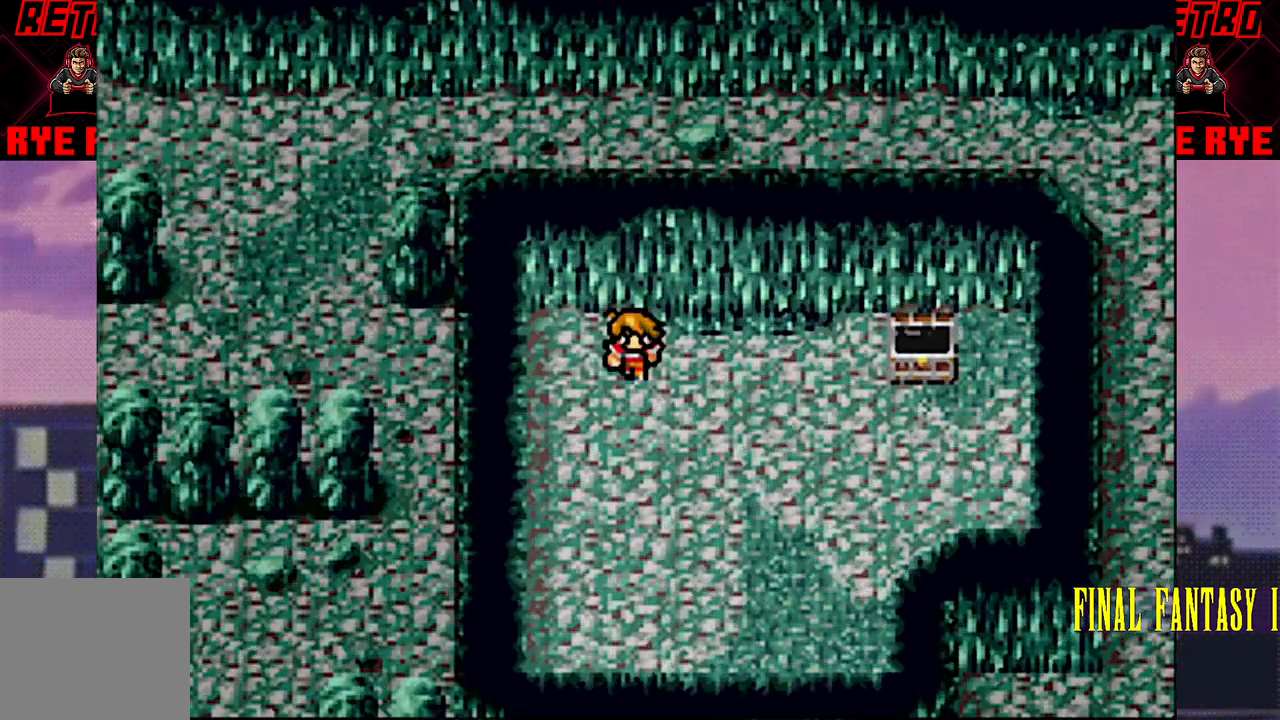
{"buttons": ["DPAD_DOWN"], "events": []}
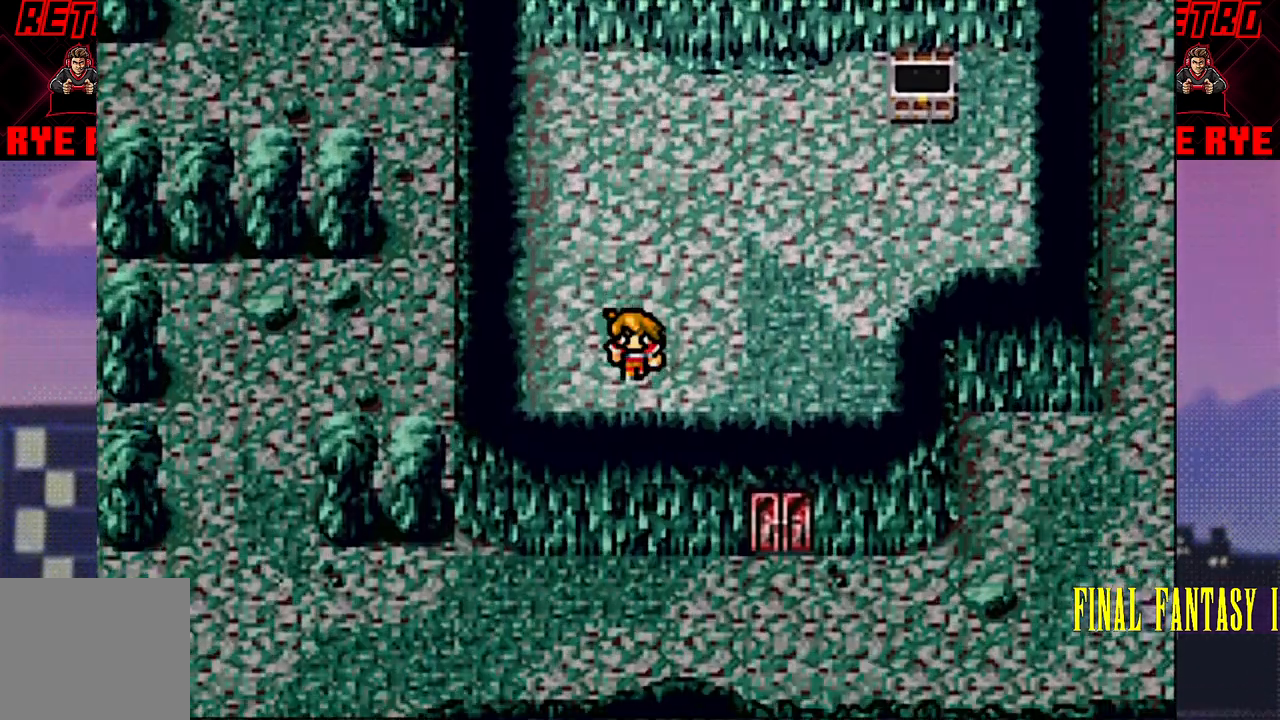
{"buttons": [], "events": [[33, "DPAD_DOWN", "up"], [133, "DPAD_RIGHT", "down"], [350, "DPAD_RIGHT", "up"]]}
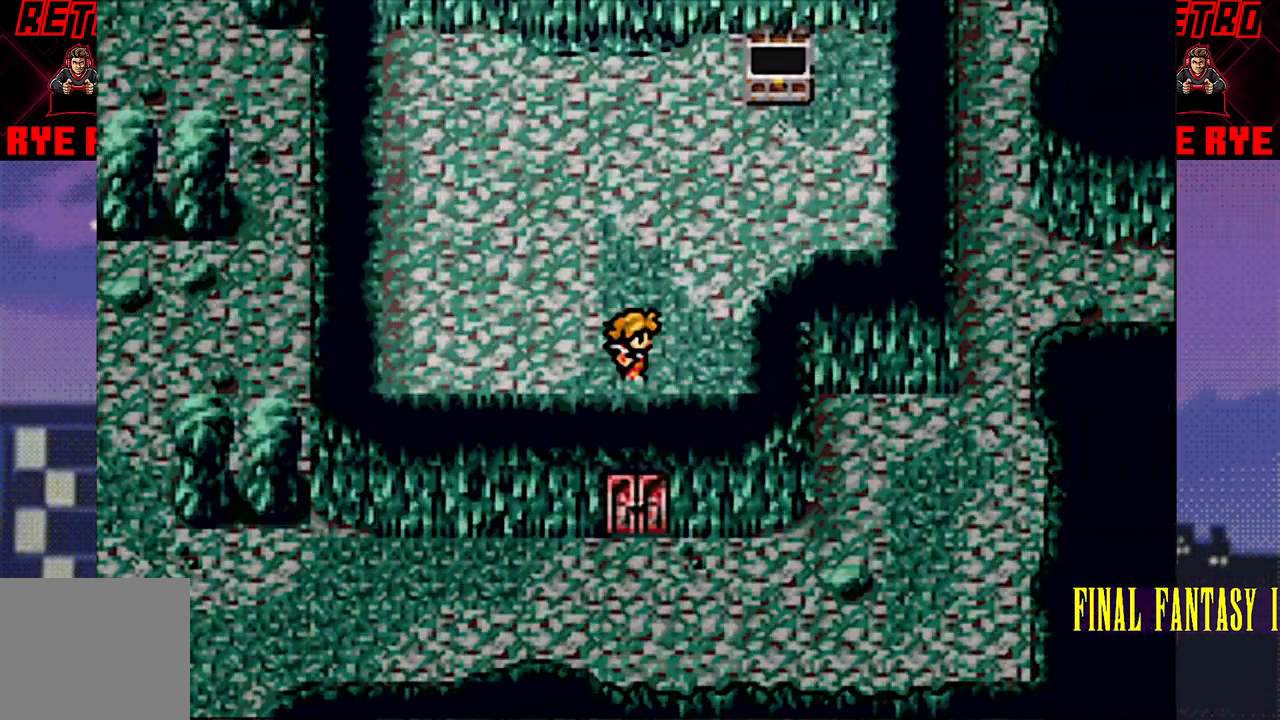
{"buttons": ["DPAD_DOWN"], "events": [[133, "DPAD_DOWN", "down"]]}
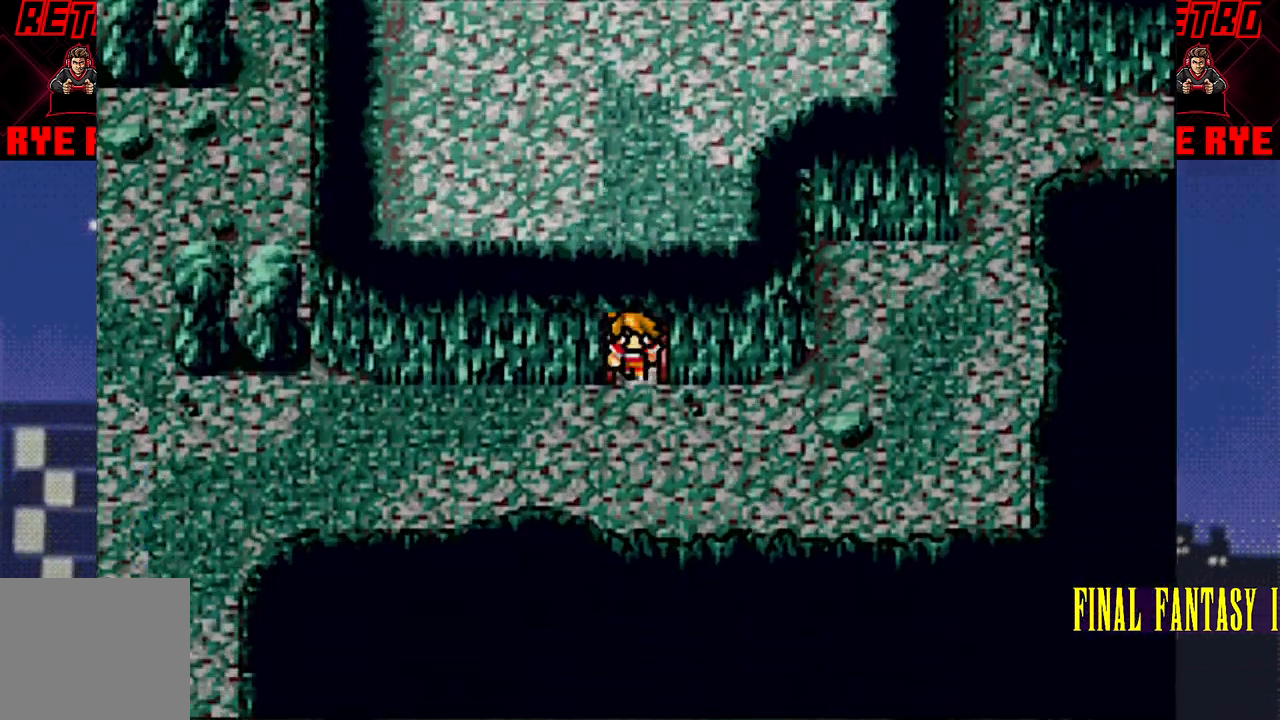
{"buttons": ["DPAD_LEFT"], "events": [[67, "DPAD_DOWN", "up"], [117, "DPAD_LEFT", "down"]]}